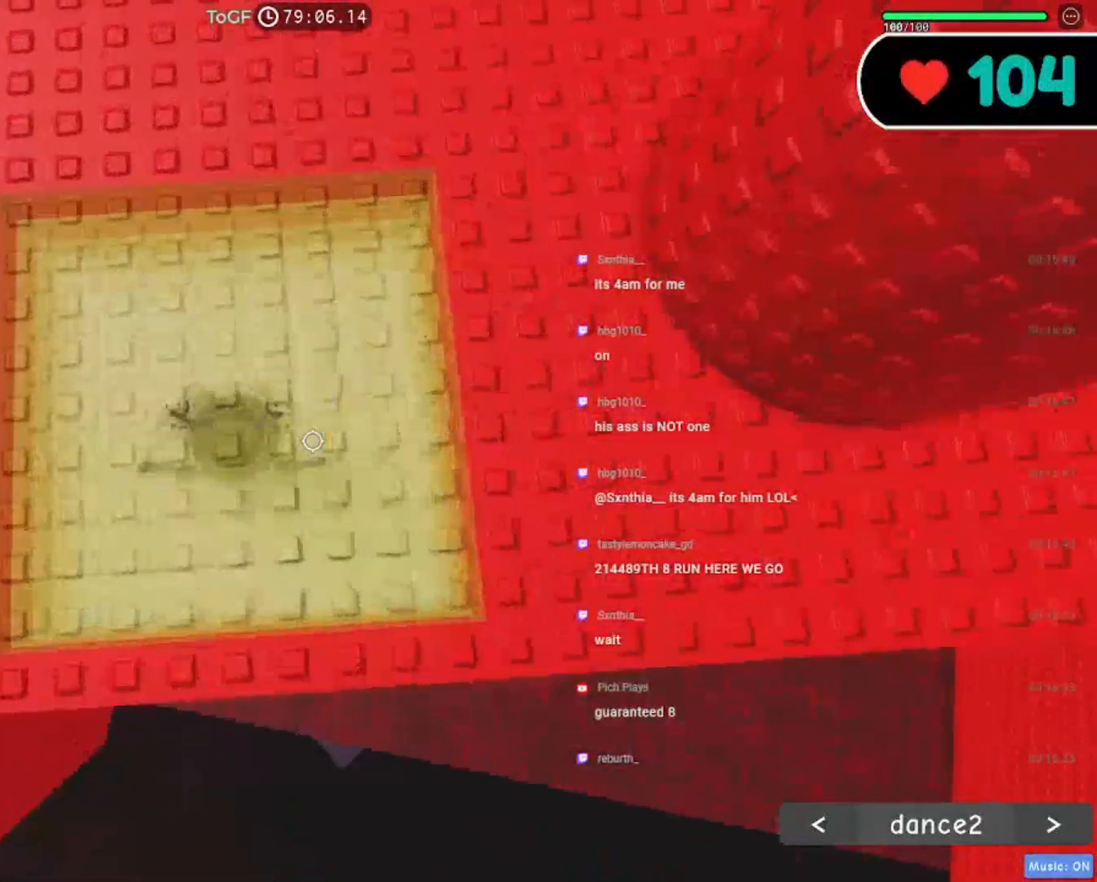
Gameplay with keyboard and mouse; each line is a JSON object with the keys and mouse buttons held at the frame after it. "events" lists presses ("down") and releases ("up") of "a", "ctrl", "d", "e", "f", "q", "r", "s", "shift", "space", "tab", "w", "mouse_left", "mouse_wheel", "mouse_right", "mouse_mb4" and "mouse_mb5" between this image and that frame as [ms after this image, input, new state], when the widget could be followed in between. "mouse_left", "mouse_wheel", "mouse_right", "mouse_mb4", "mouse_mb5" = the "left", "wheel", "right", "mb4", "mb5" buttons of the "mouse" list. No other keys are recorded. "wheel" means that the mouse wheel is clicked or scrolled. Mouse movement is not recorded.
{"keys": [], "mouse": ["right"], "events": [[350, "s", "down"], [417, "s", "up"]]}
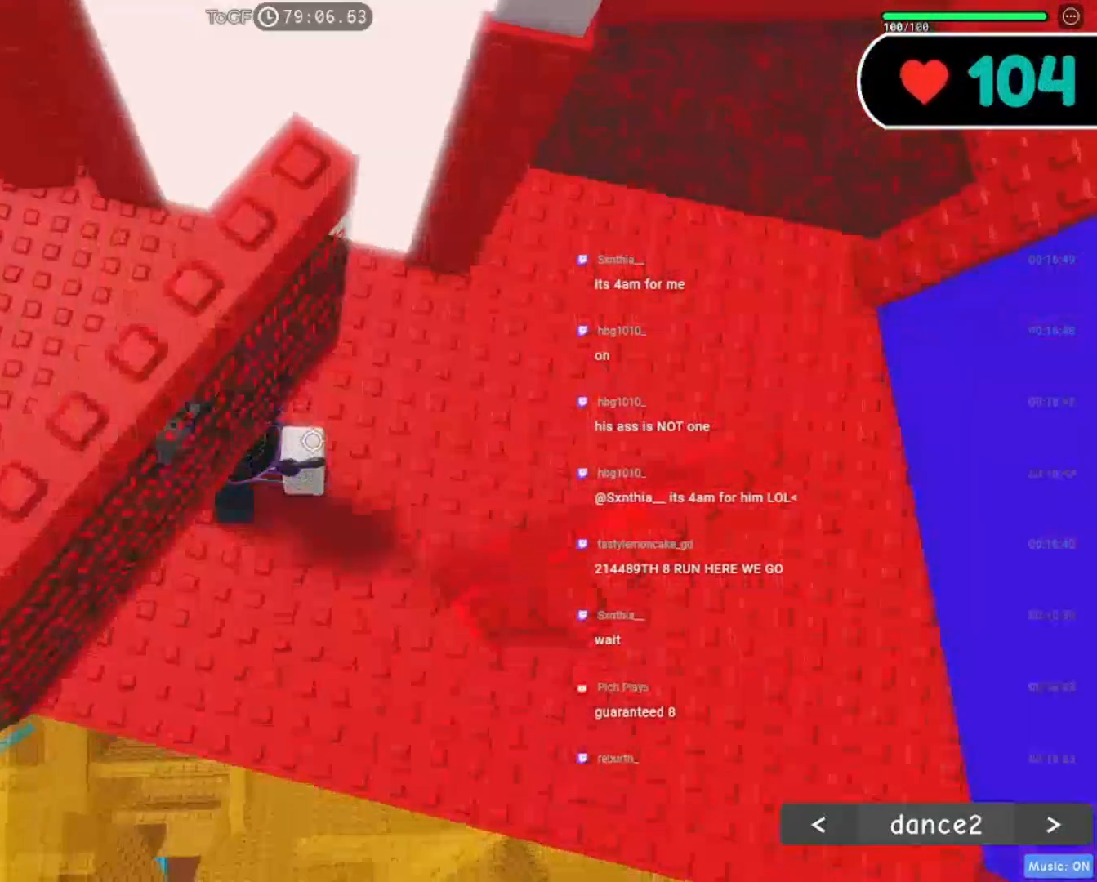
{"keys": [], "mouse": ["right"], "events": []}
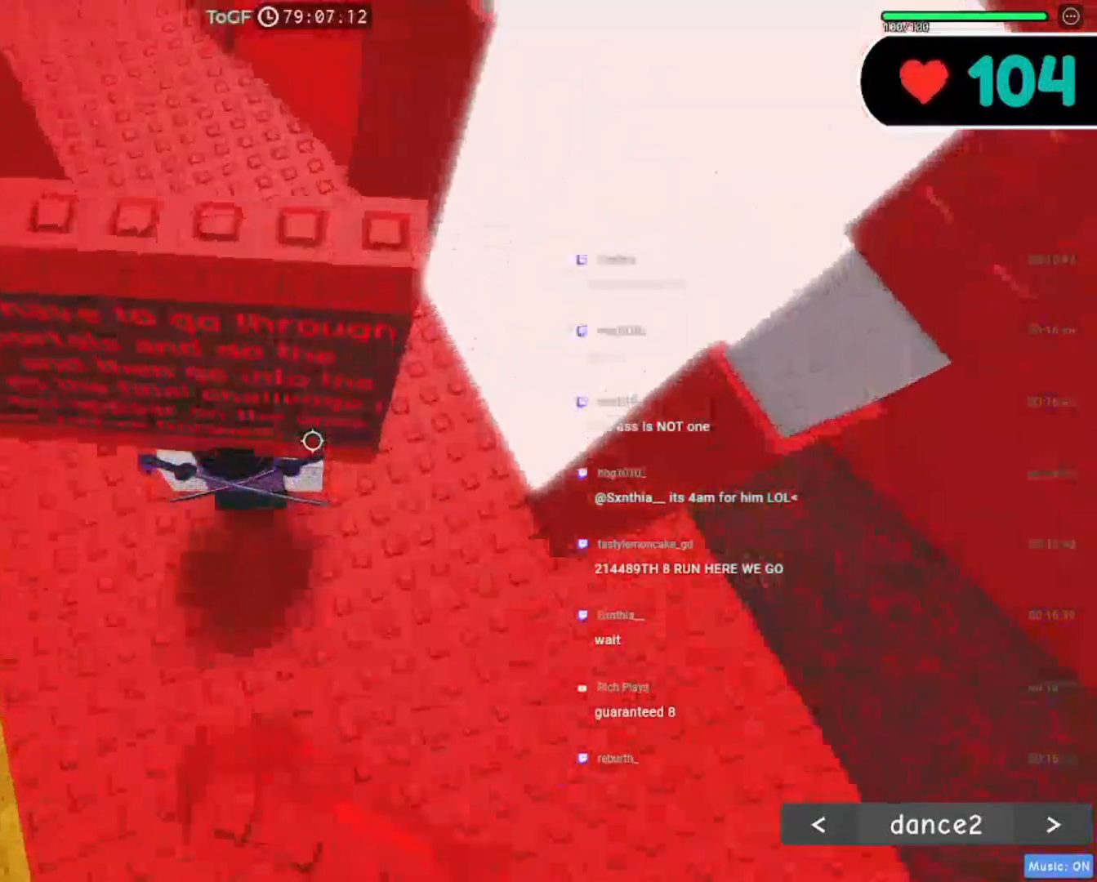
{"keys": ["w"], "mouse": ["right"]}
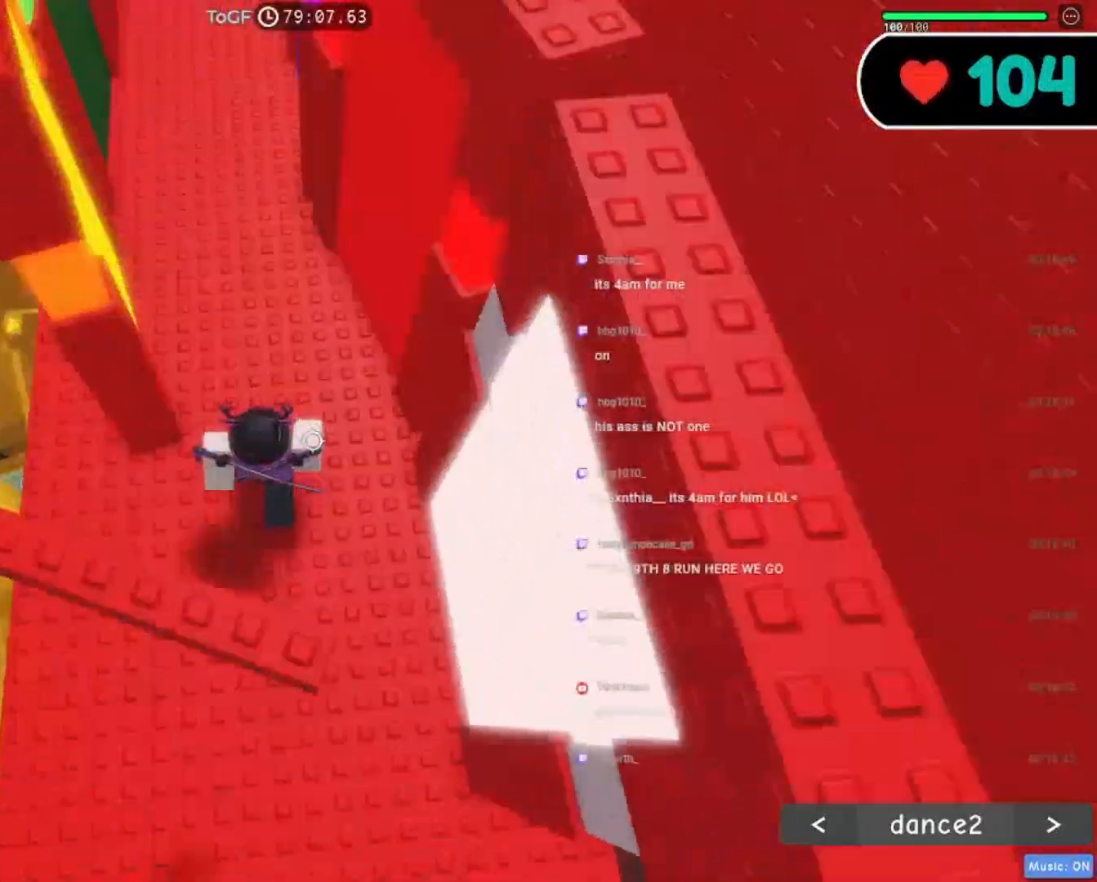
{"keys": ["r", "w"], "mouse": ["right"], "events": [[200, "r", "down"], [250, "r", "up"], [434, "r", "down"]]}
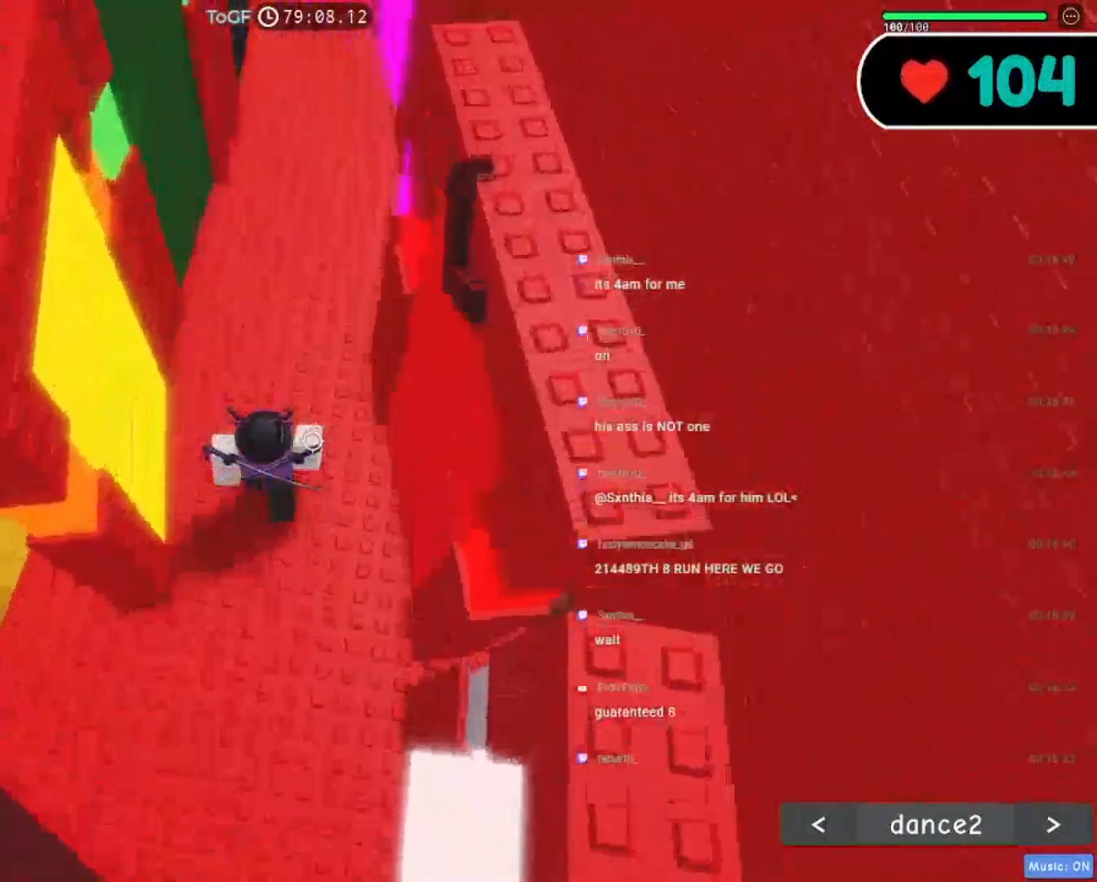
{"keys": ["w"], "mouse": ["right"], "events": [[34, "r", "up"], [200, "mouse_wheel", "down"], [250, "mouse_wheel", "up"]]}
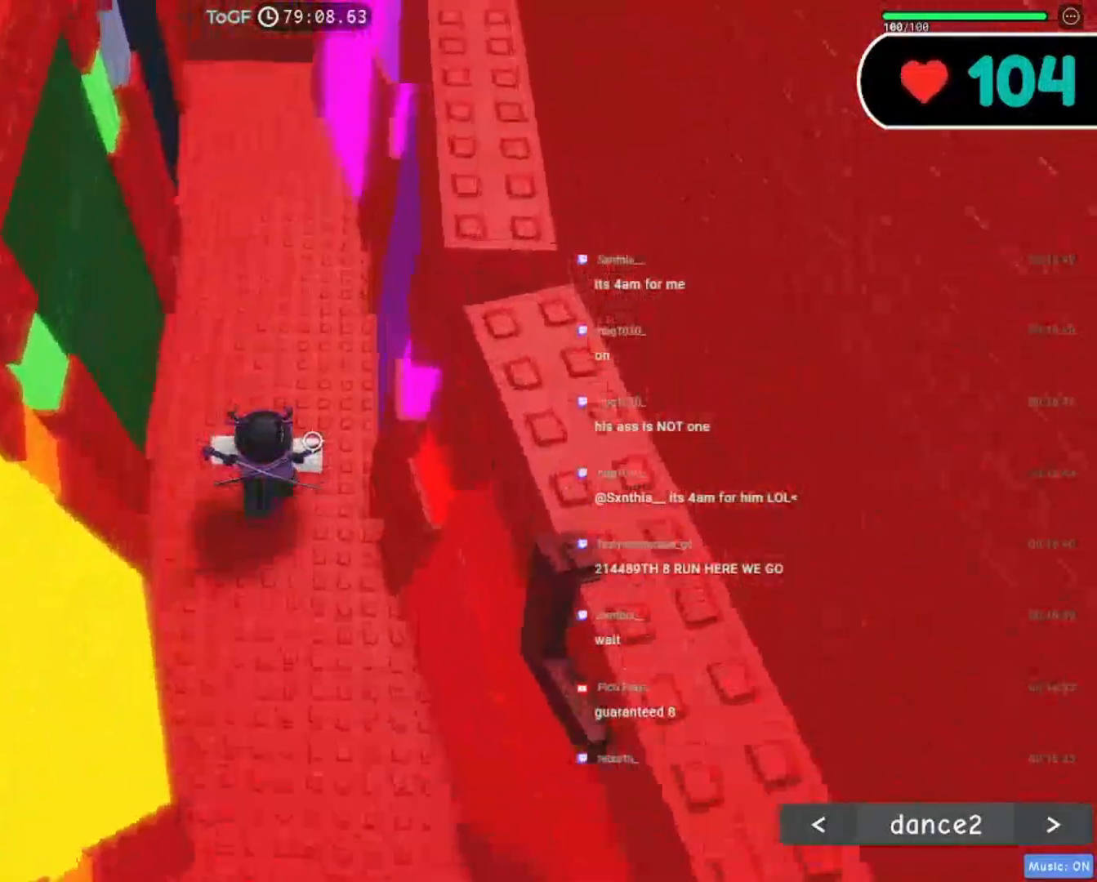
{"keys": ["d"], "mouse": ["right"], "events": [[250, "w", "up"], [300, "mouse_wheel", "down"], [400, "f", "down"], [434, "mouse_wheel", "up"], [484, "d", "down"], [484, "f", "up"]]}
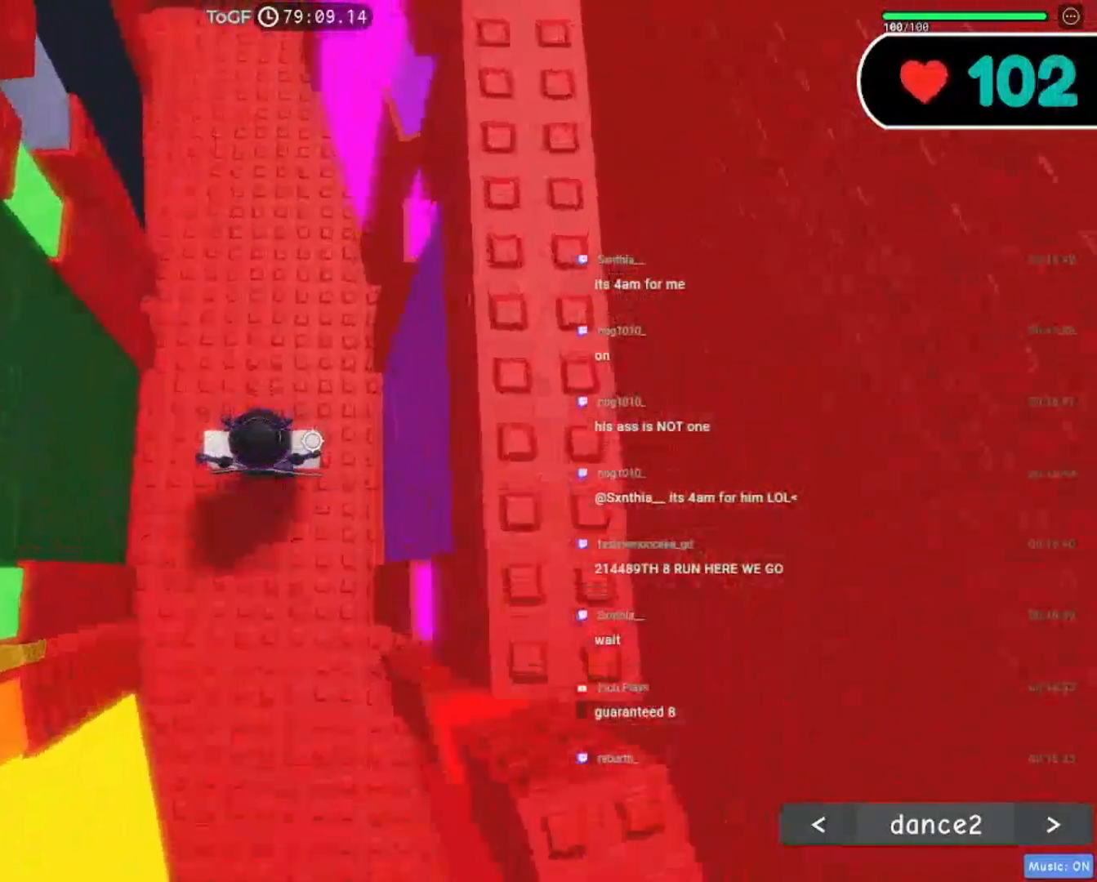
{"keys": [], "mouse": ["wheel", "right"], "events": [[167, "d", "up"], [484, "mouse_wheel", "down"]]}
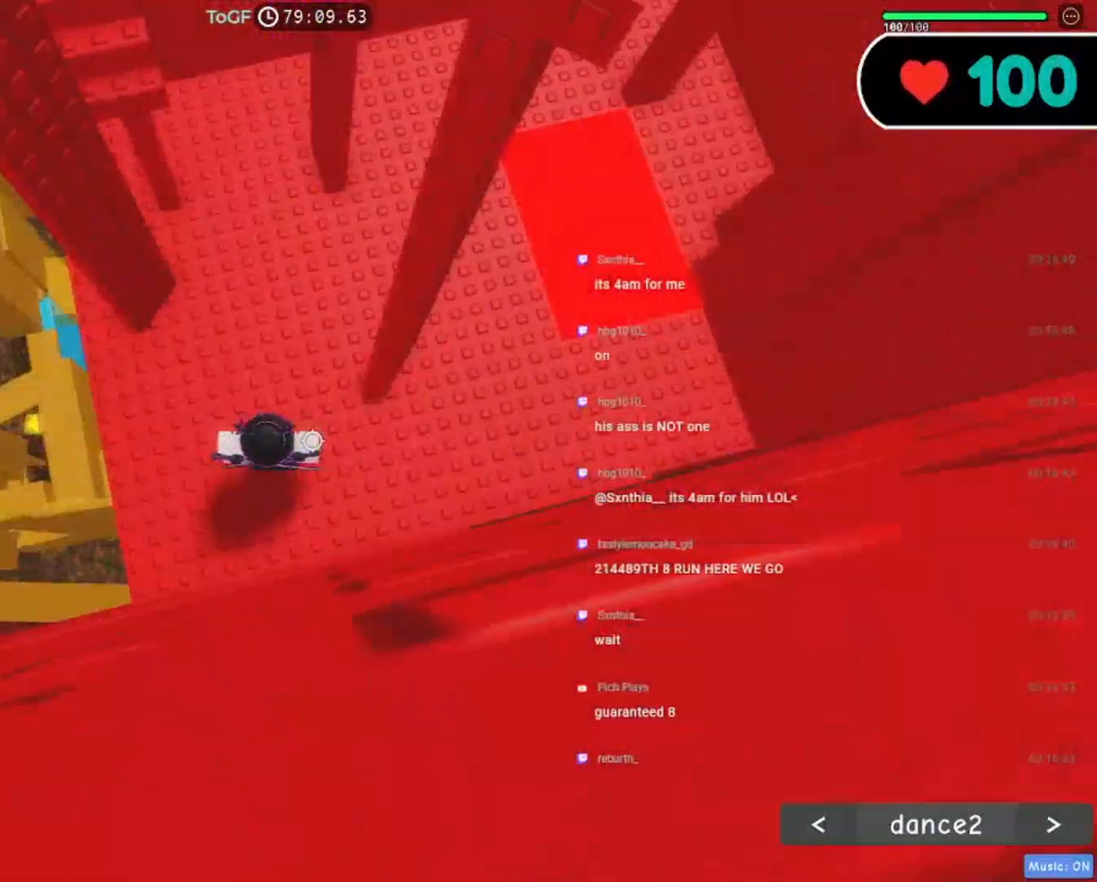
{"keys": ["a", "w"], "mouse": ["right"], "events": [[117, "mouse_wheel", "up"], [250, "a", "down"], [250, "w", "down"]]}
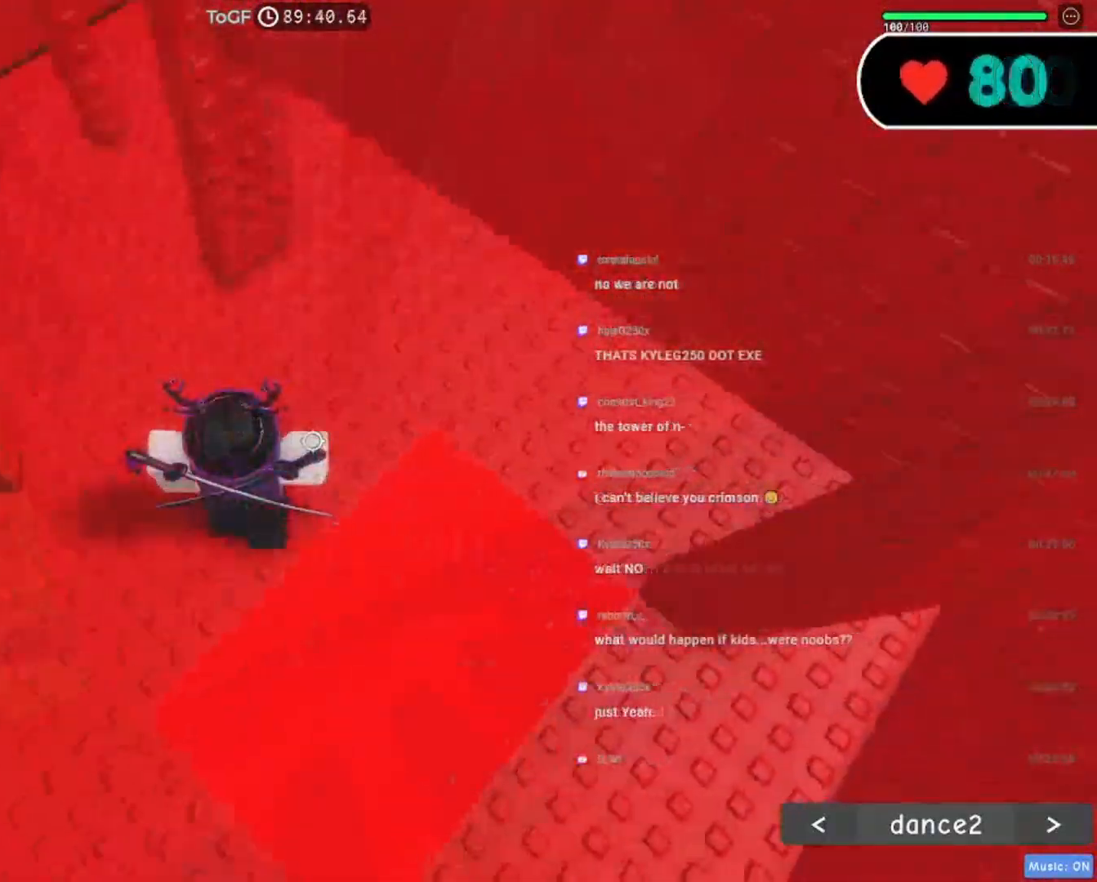
{"keys": ["a", "w"], "mouse": ["right"], "events": []}
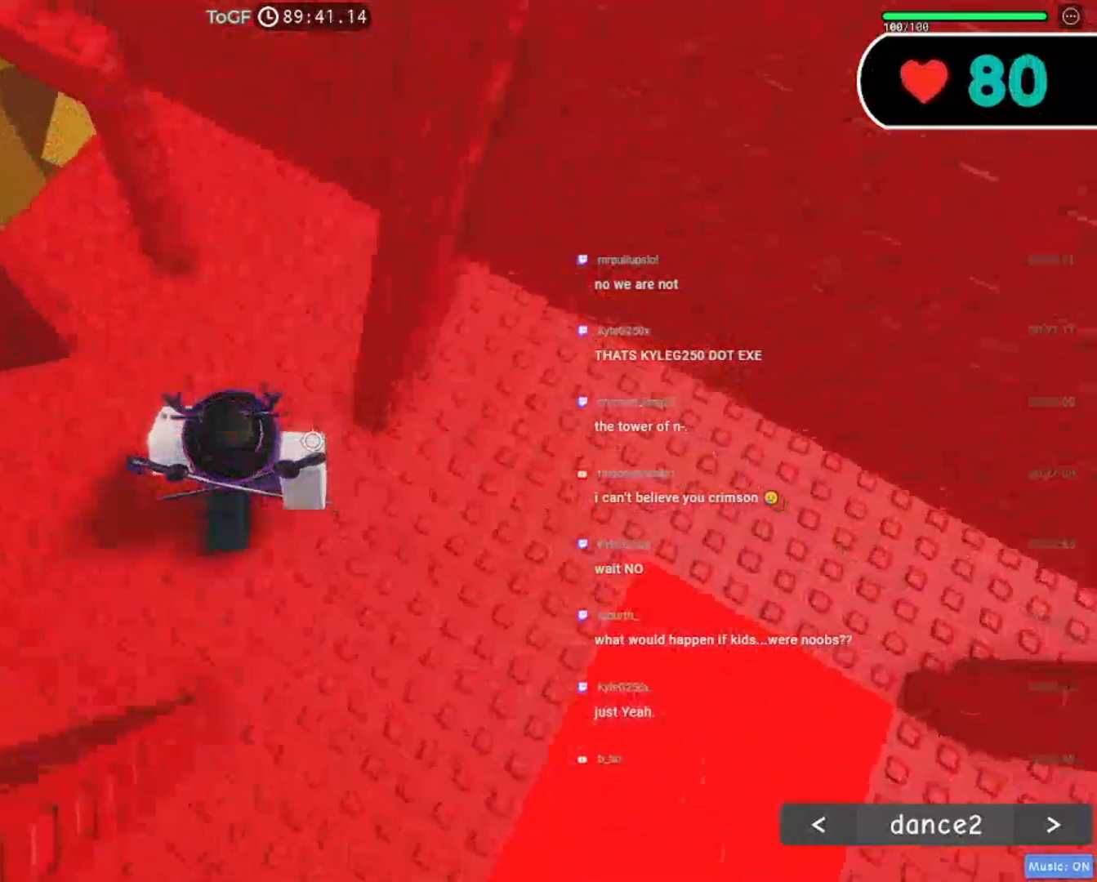
{"keys": ["space"], "mouse": ["right"], "events": [[317, "a", "up"], [317, "w", "up"], [434, "mouse_left", "down"], [484, "mouse_left", "up"], [500, "space", "down"]]}
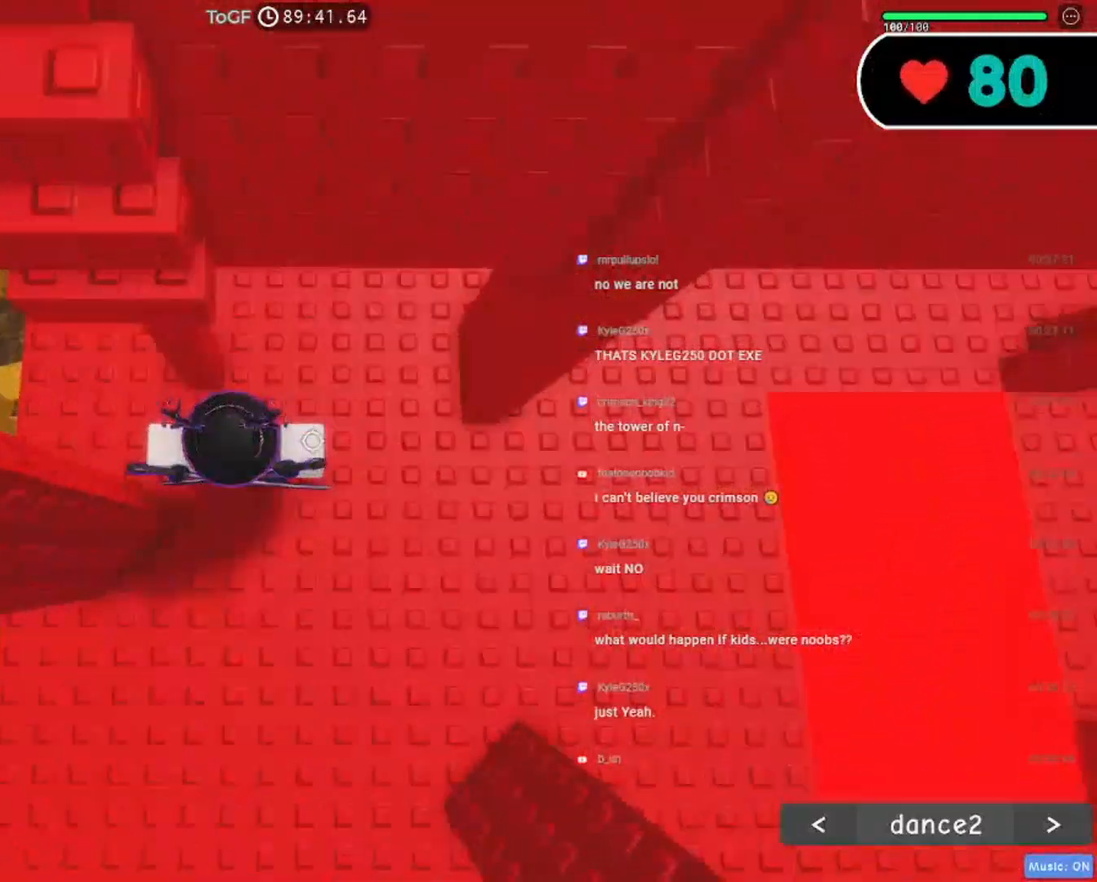
{"keys": ["w"], "mouse": ["right"], "events": [[67, "a", "down"], [84, "w", "down"], [134, "space", "up"], [167, "a", "up"]]}
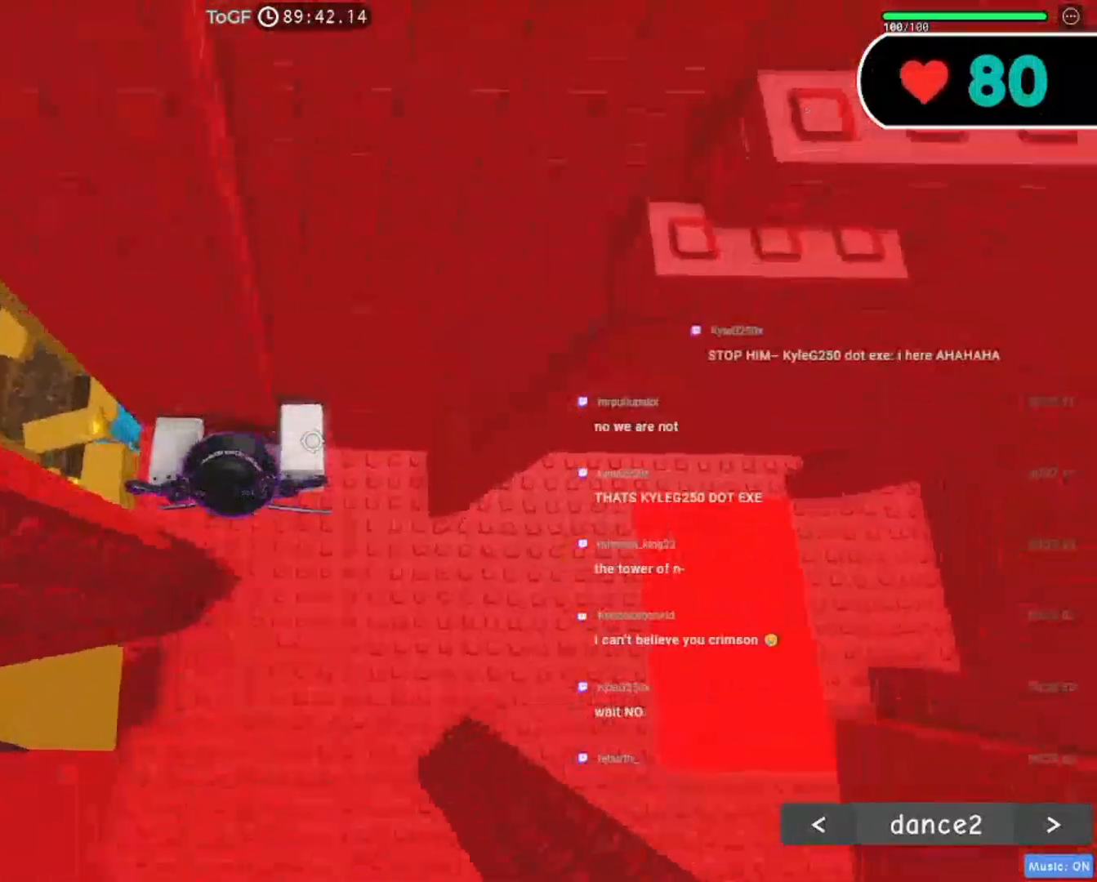
{"keys": ["w"], "mouse": ["right"], "events": [[200, "mouse_wheel", "down"], [334, "mouse_wheel", "up"]]}
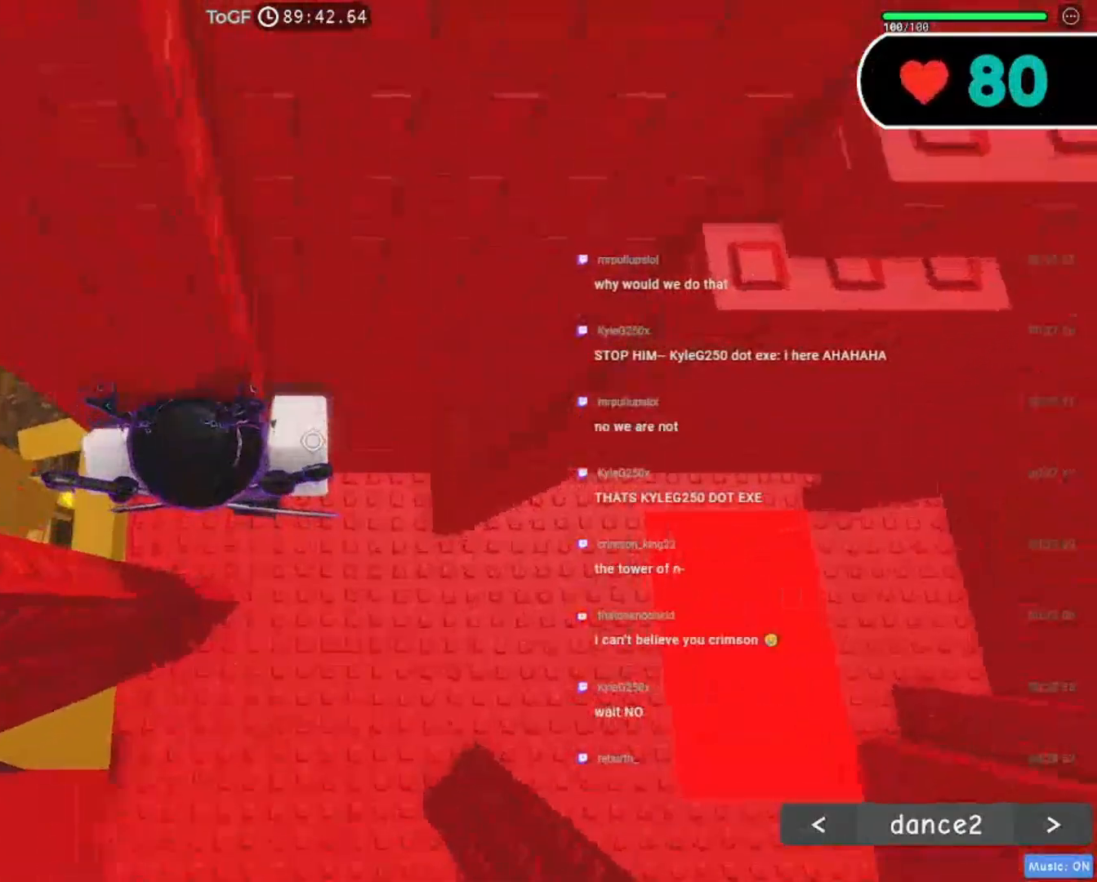
{"keys": ["shift"], "mouse": ["right"], "events": [[34, "d", "down"], [84, "d", "up"], [317, "w", "up"], [434, "shift", "down"]]}
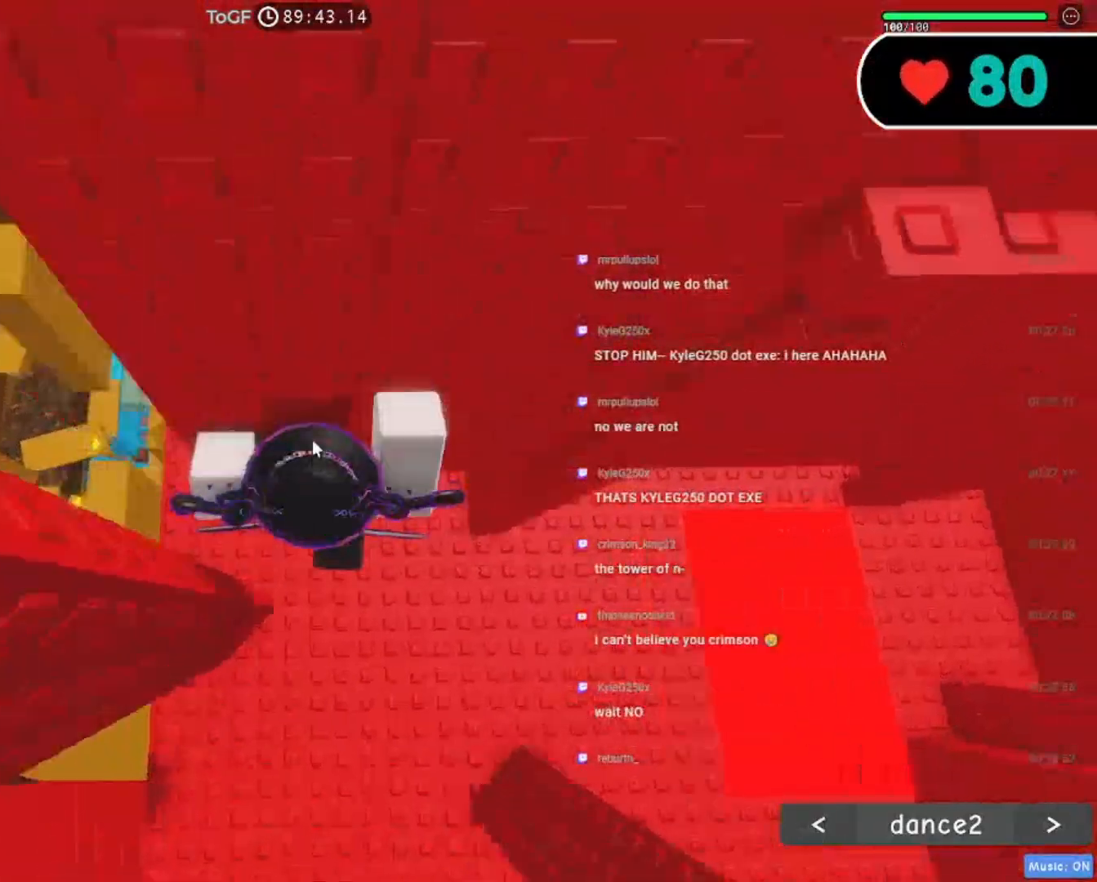
{"keys": ["d", "w"], "mouse": ["right"]}
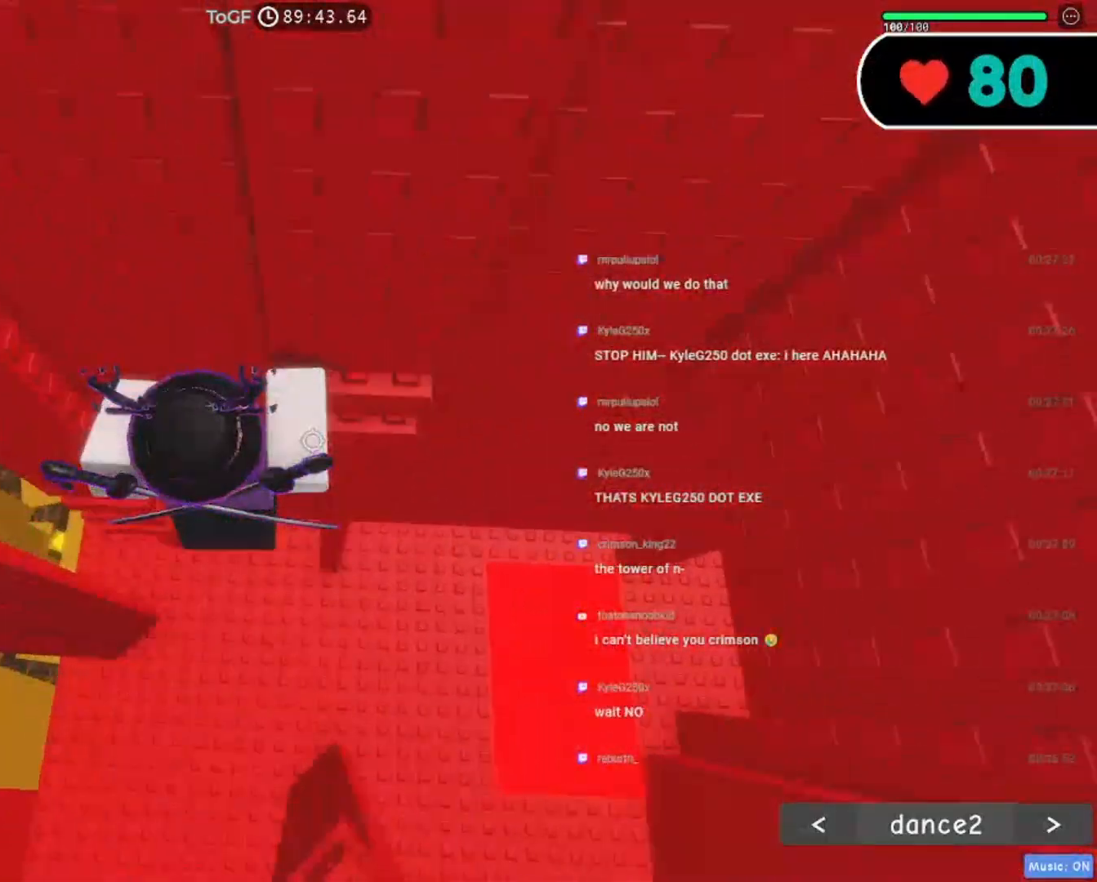
{"keys": ["w"], "mouse": ["right"], "events": [[134, "d", "up"]]}
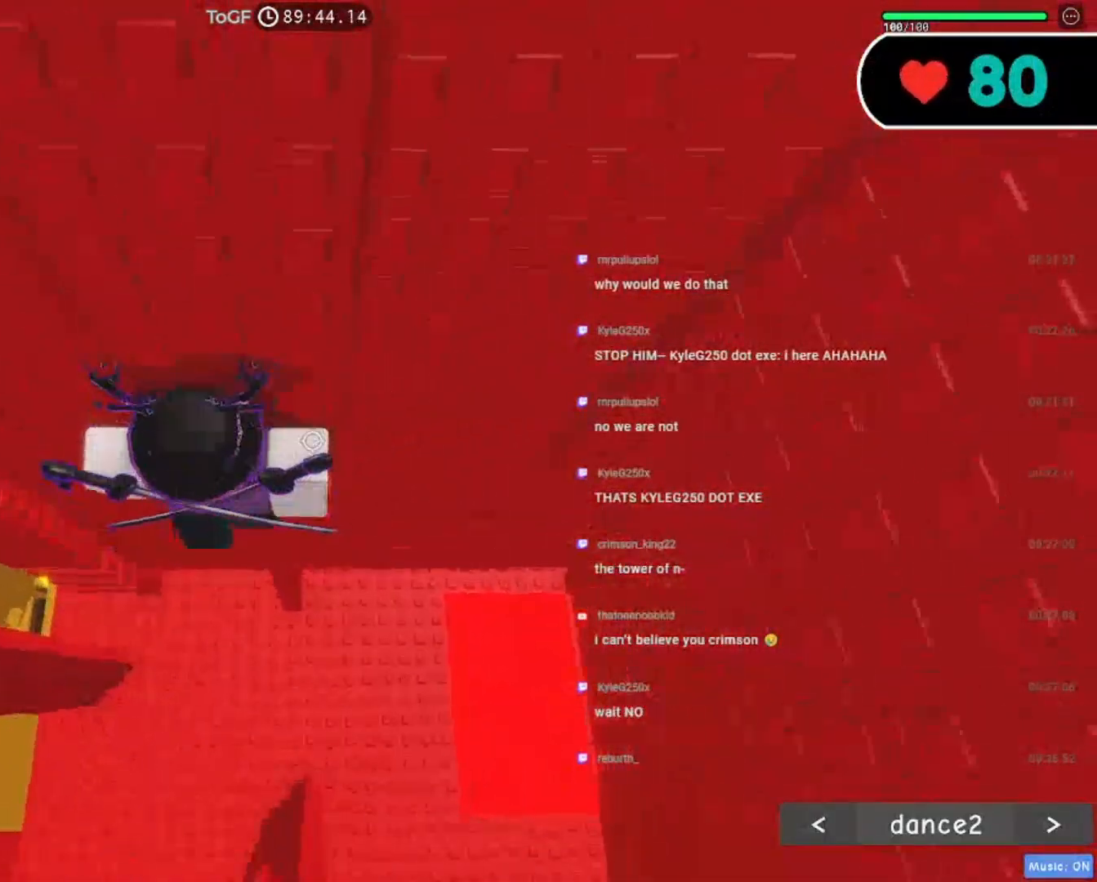
{"keys": [], "mouse": ["right"], "events": [[167, "w", "up"], [267, "shift", "down"], [417, "shift", "up"]]}
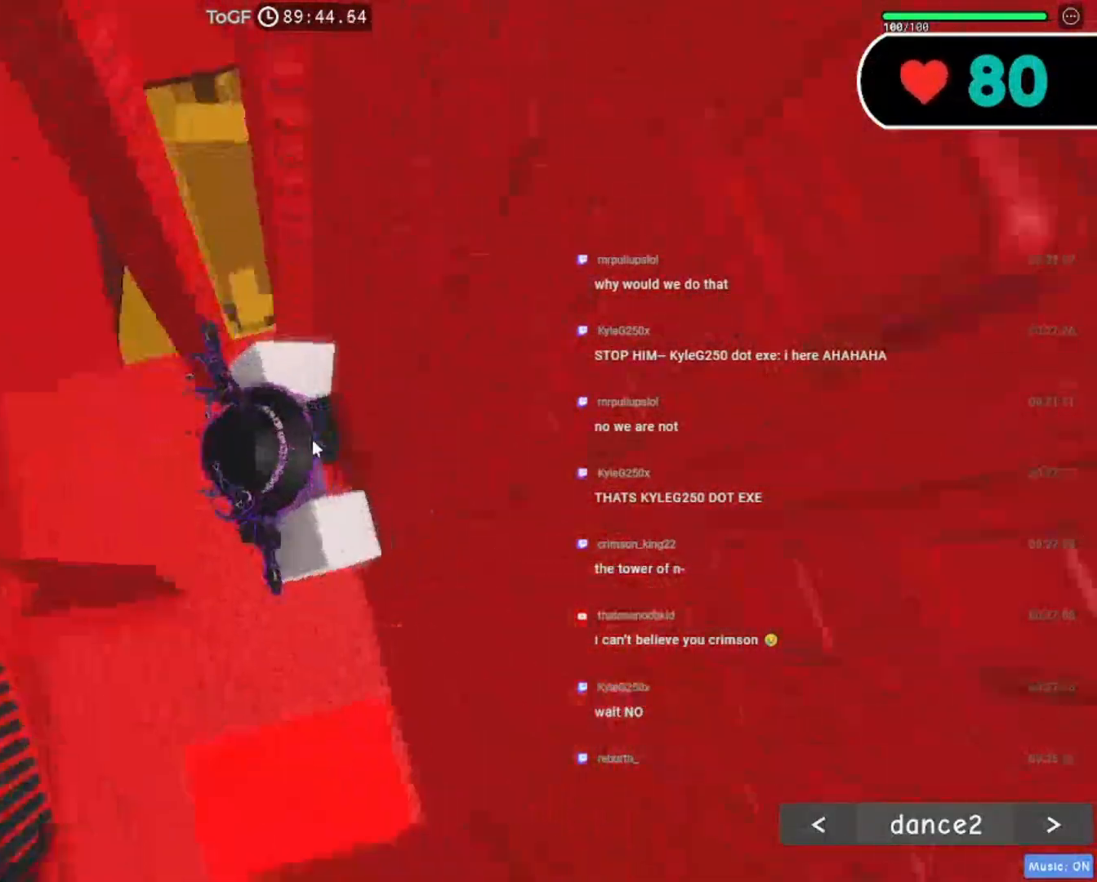
{"keys": ["a", "w"], "mouse": ["right"], "events": [[84, "a", "down"], [84, "shift", "down"], [150, "space", "down"], [200, "shift", "up"], [284, "space", "up"], [450, "w", "down"]]}
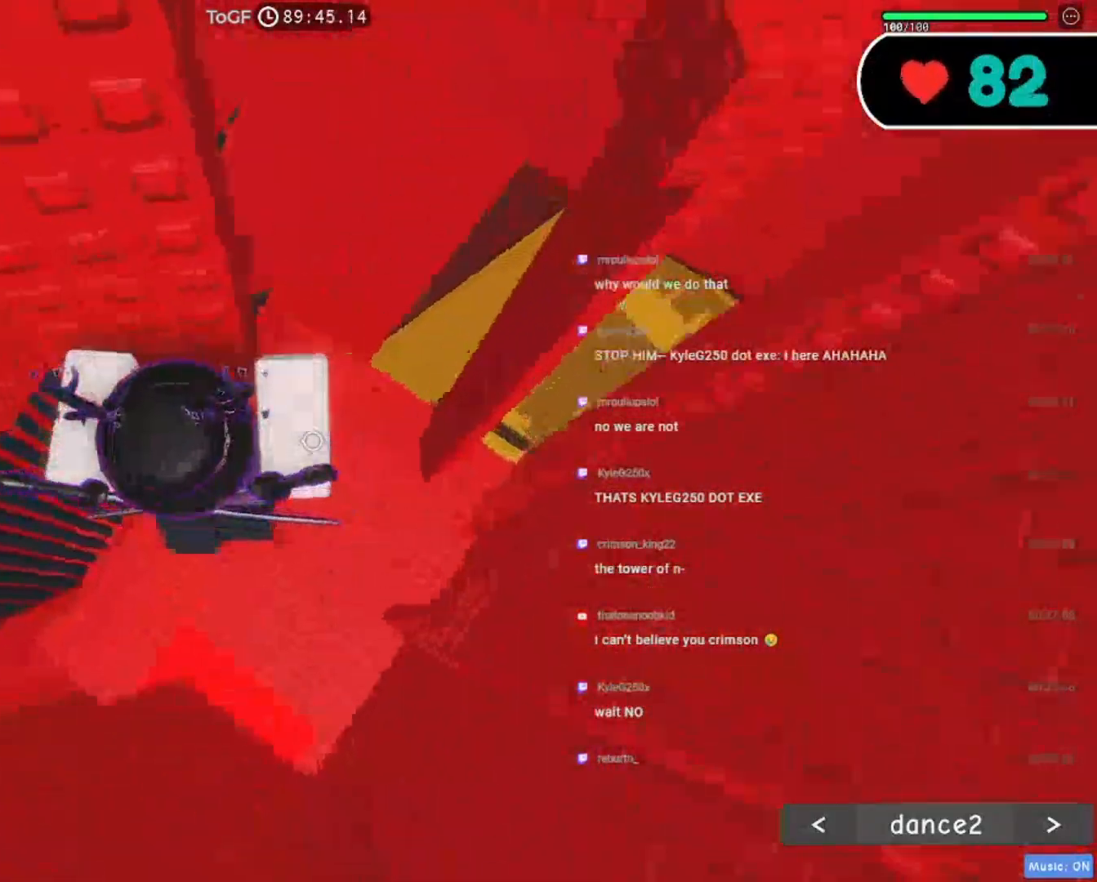
{"keys": [], "mouse": ["right"], "events": [[67, "a", "up"], [150, "w", "up"], [184, "w", "down"], [234, "w", "up"], [334, "w", "down"], [484, "w", "up"]]}
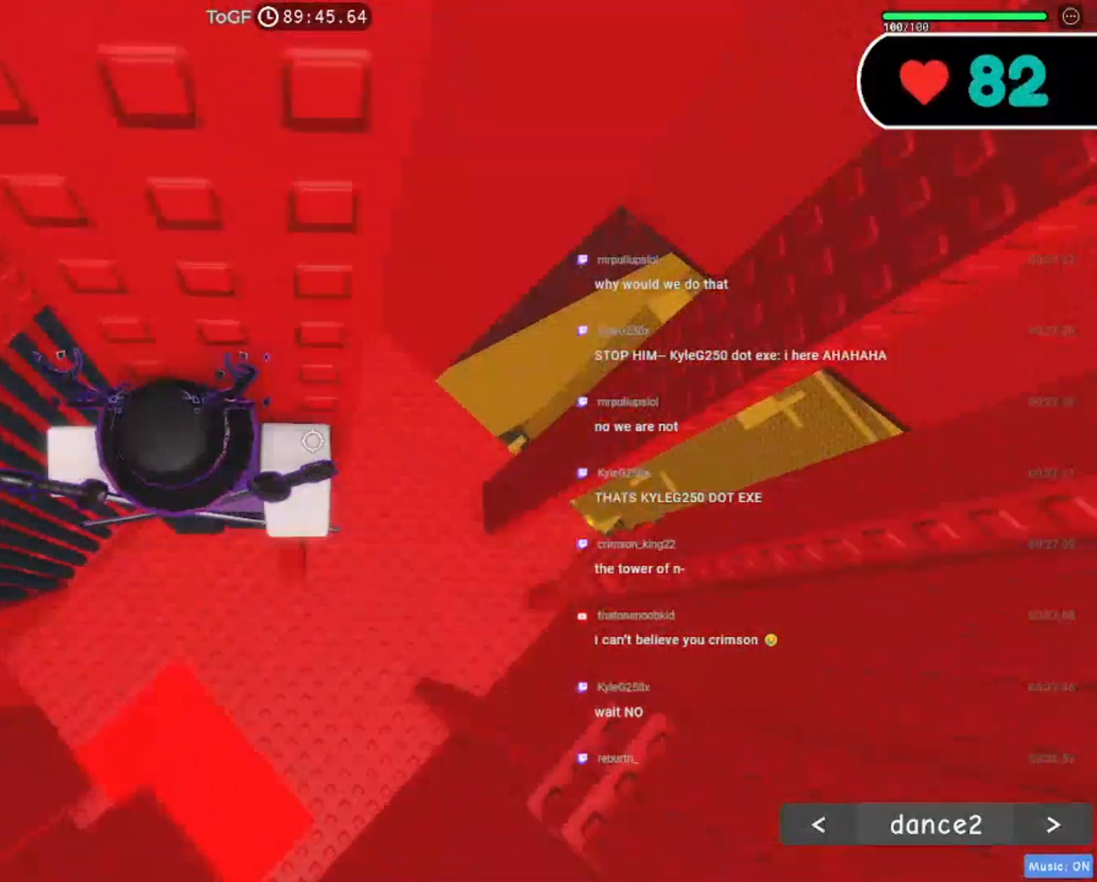
{"keys": [], "mouse": ["right"], "events": [[134, "shift", "down"], [284, "shift", "up"]]}
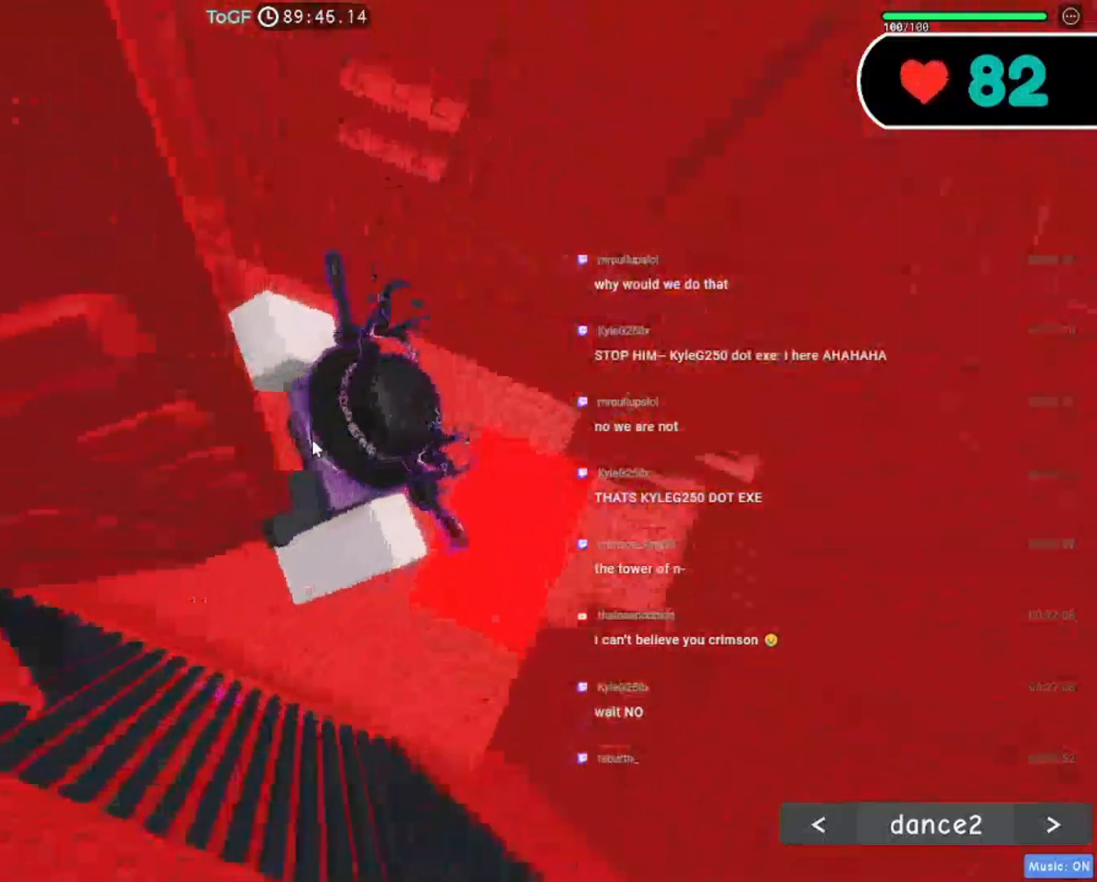
{"keys": ["d", "w"], "mouse": ["right"], "events": [[100, "shift", "down"], [117, "d", "down"], [184, "space", "down"], [250, "shift", "up"], [317, "space", "up"], [500, "w", "down"]]}
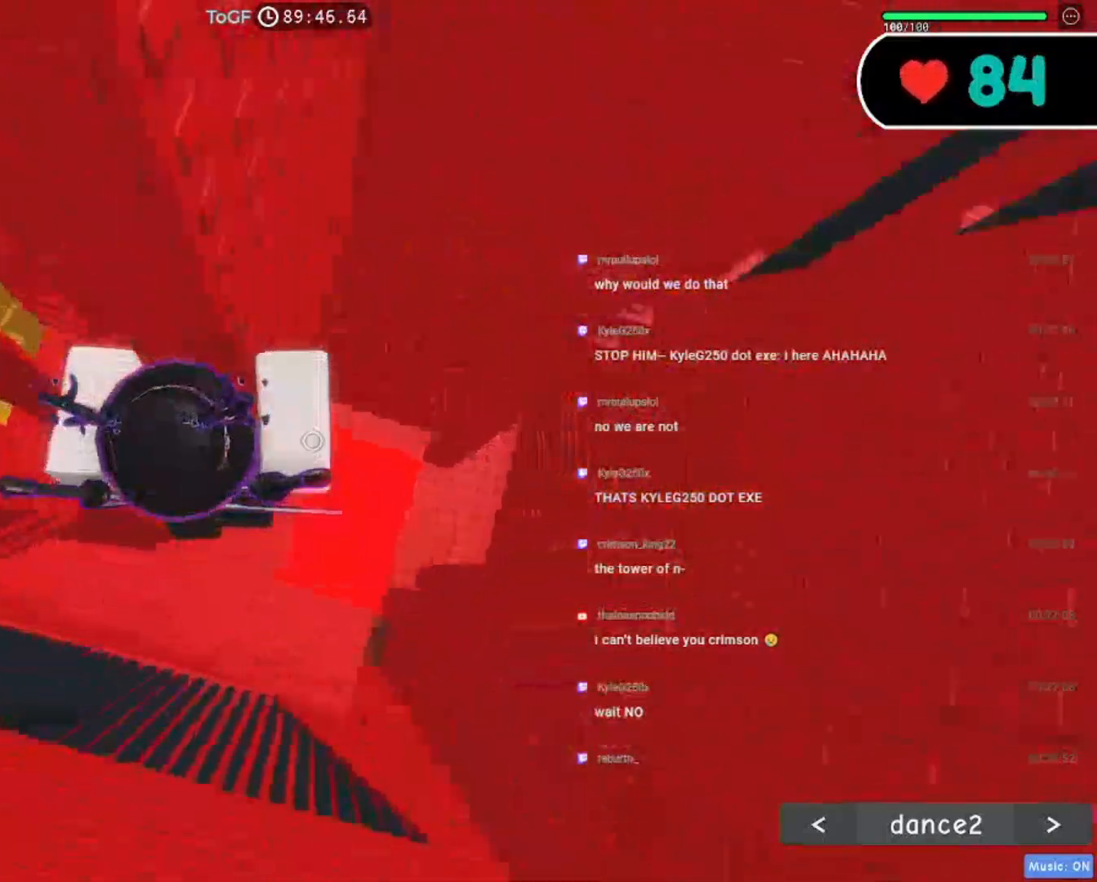
{"keys": ["d", "w"], "mouse": ["right"], "events": [[50, "d", "up"], [500, "d", "down"]]}
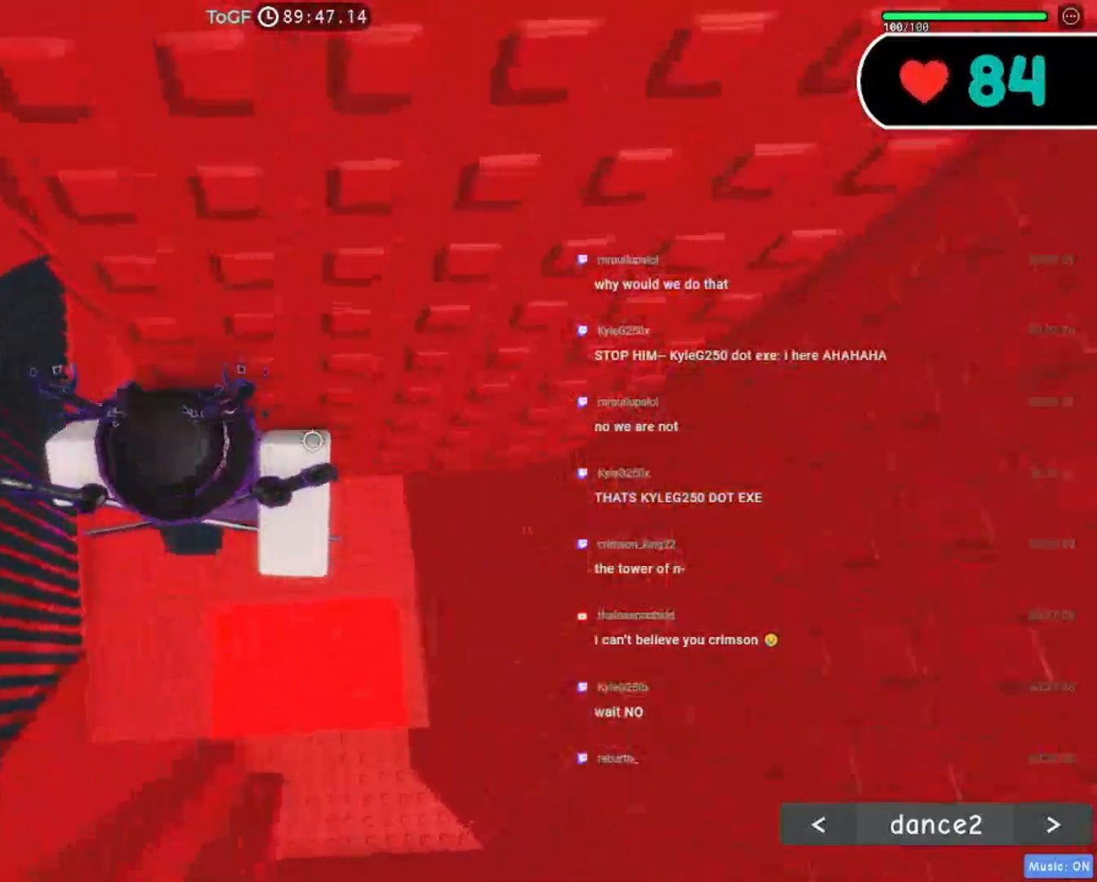
{"keys": ["w"], "mouse": ["right"], "events": [[67, "d", "up"], [417, "d", "down"], [484, "d", "up"]]}
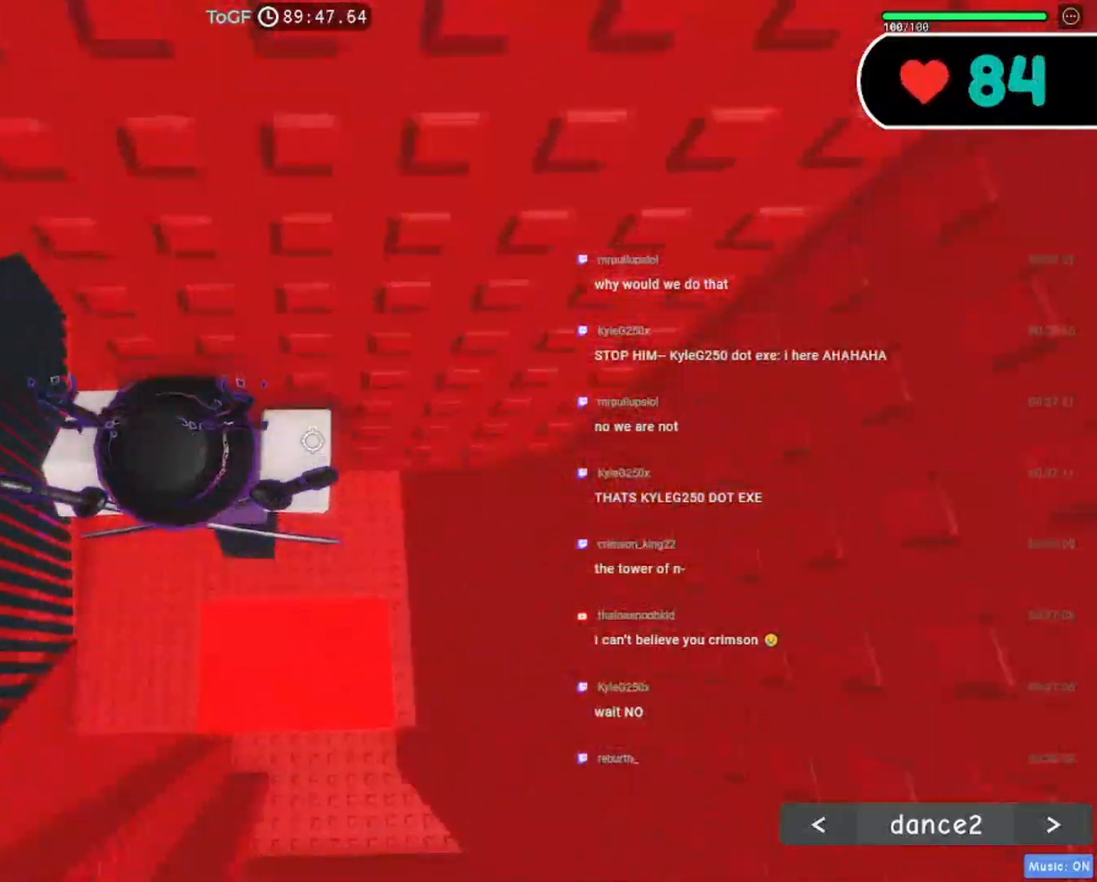
{"keys": [], "mouse": ["right"], "events": [[184, "w", "up"], [284, "shift", "down"], [417, "shift", "up"]]}
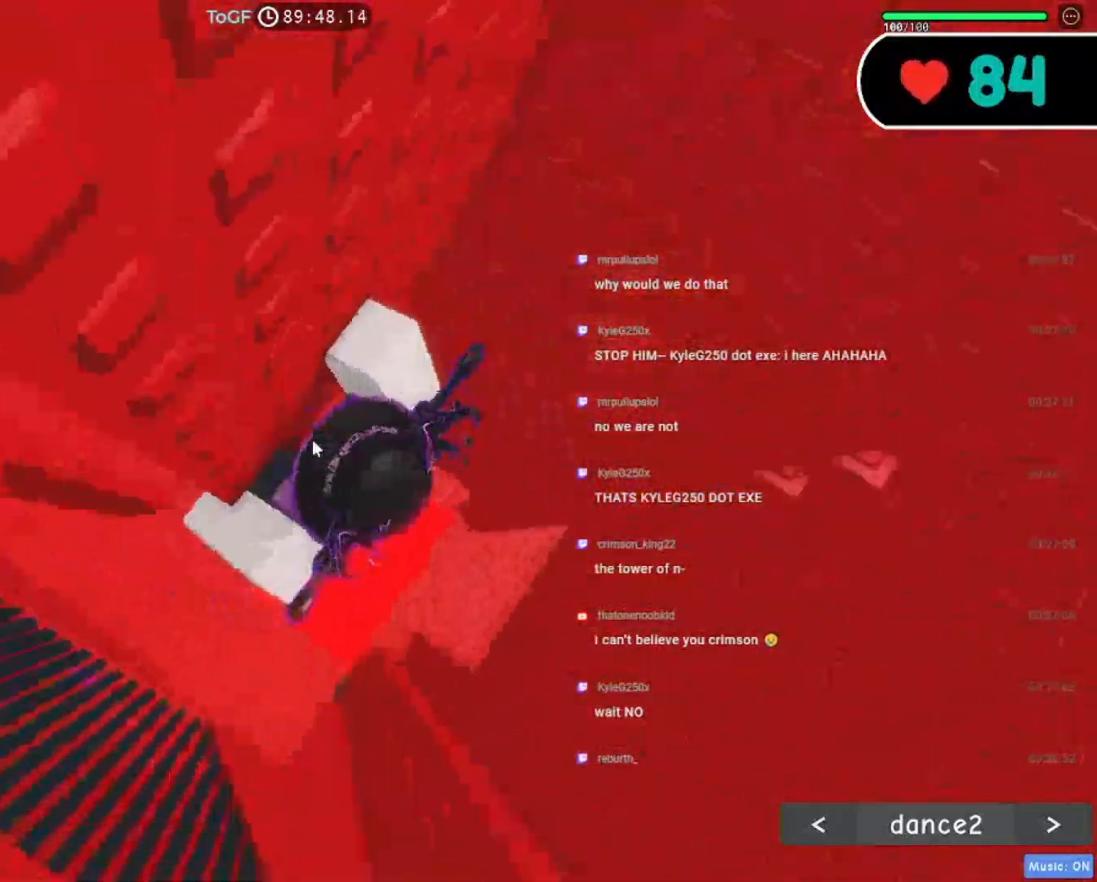
{"keys": ["d", "w"], "mouse": ["right"], "events": [[34, "d", "down"], [50, "shift", "down"], [134, "space", "down"], [200, "shift", "up"], [284, "space", "up"], [500, "w", "down"]]}
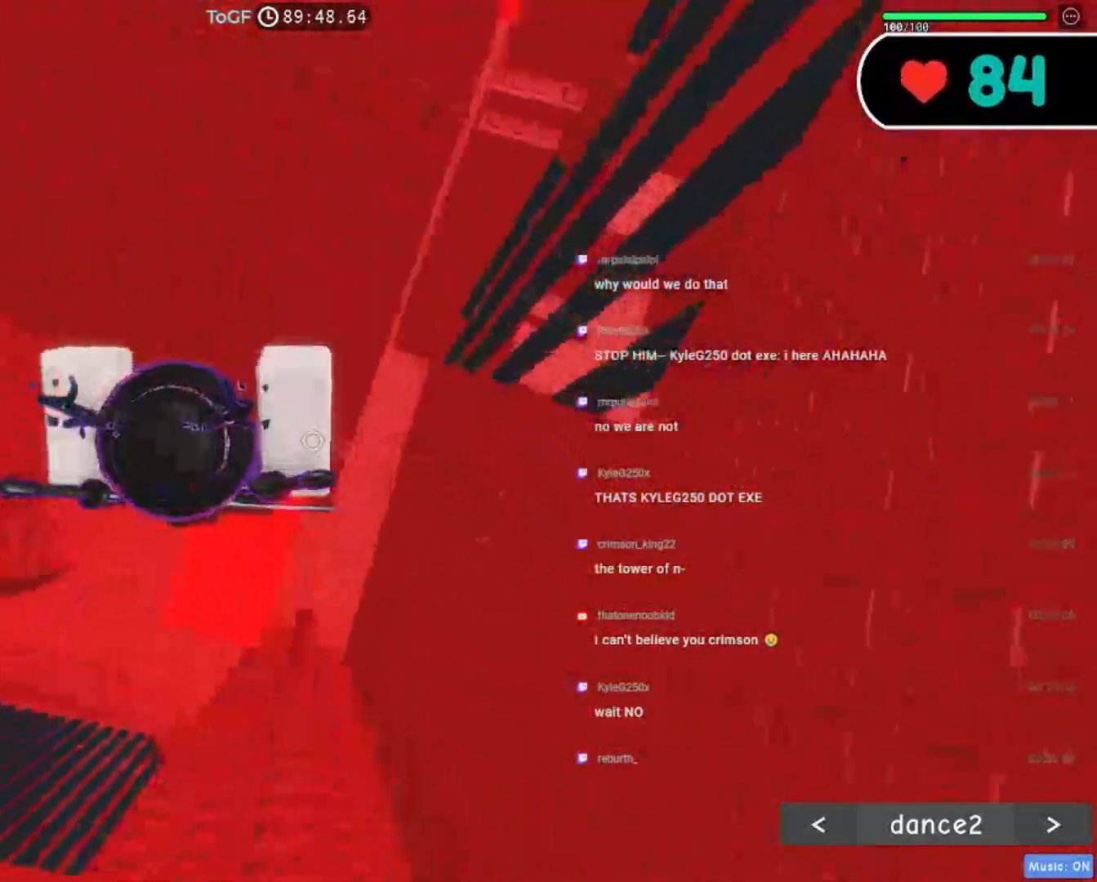
{"keys": [], "mouse": ["right"], "events": [[50, "d", "up"], [484, "w", "up"]]}
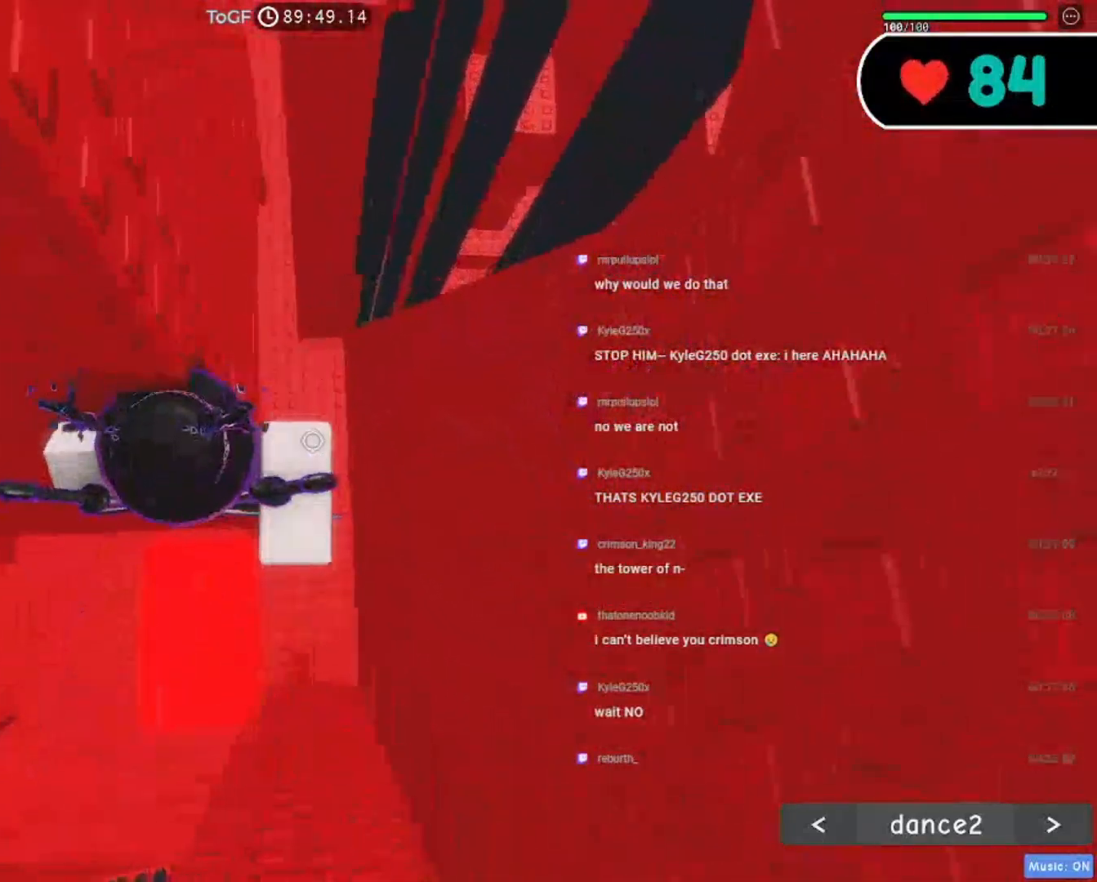
{"keys": ["s", "shift", "space"], "mouse": ["right"], "events": [[84, "shift", "down"], [234, "shift", "up"], [434, "s", "down"], [450, "shift", "down"], [500, "space", "down"]]}
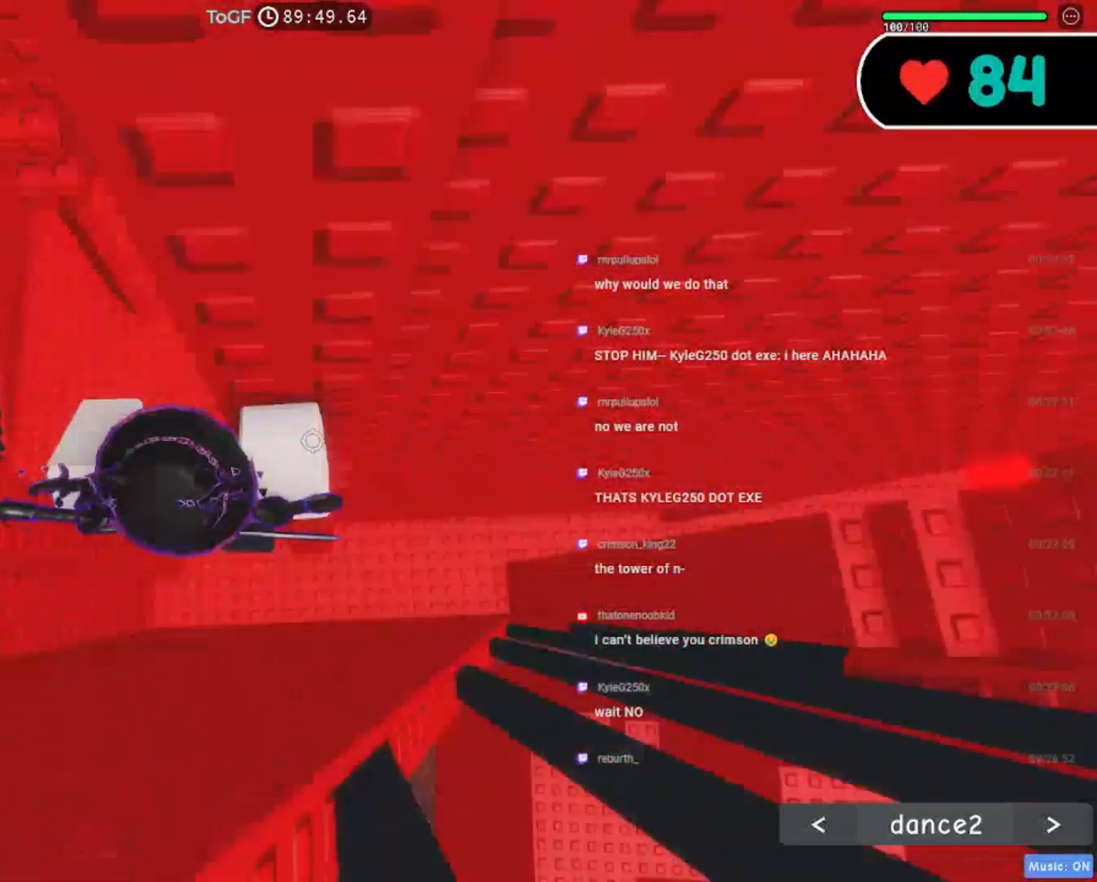
{"keys": ["w"], "mouse": ["right"], "events": [[50, "d", "down"], [100, "shift", "up"], [117, "s", "up"], [150, "space", "up"], [184, "d", "up"], [334, "w", "down"]]}
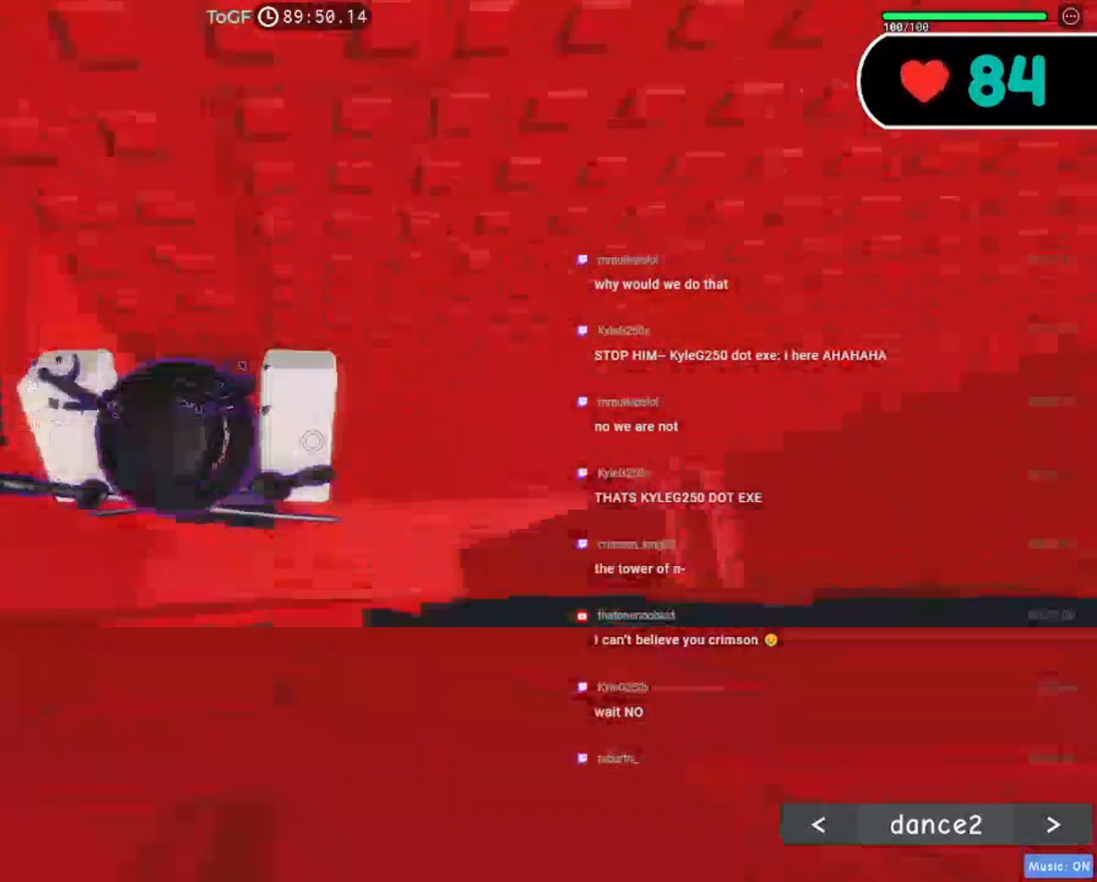
{"keys": ["w"], "mouse": ["right"], "events": []}
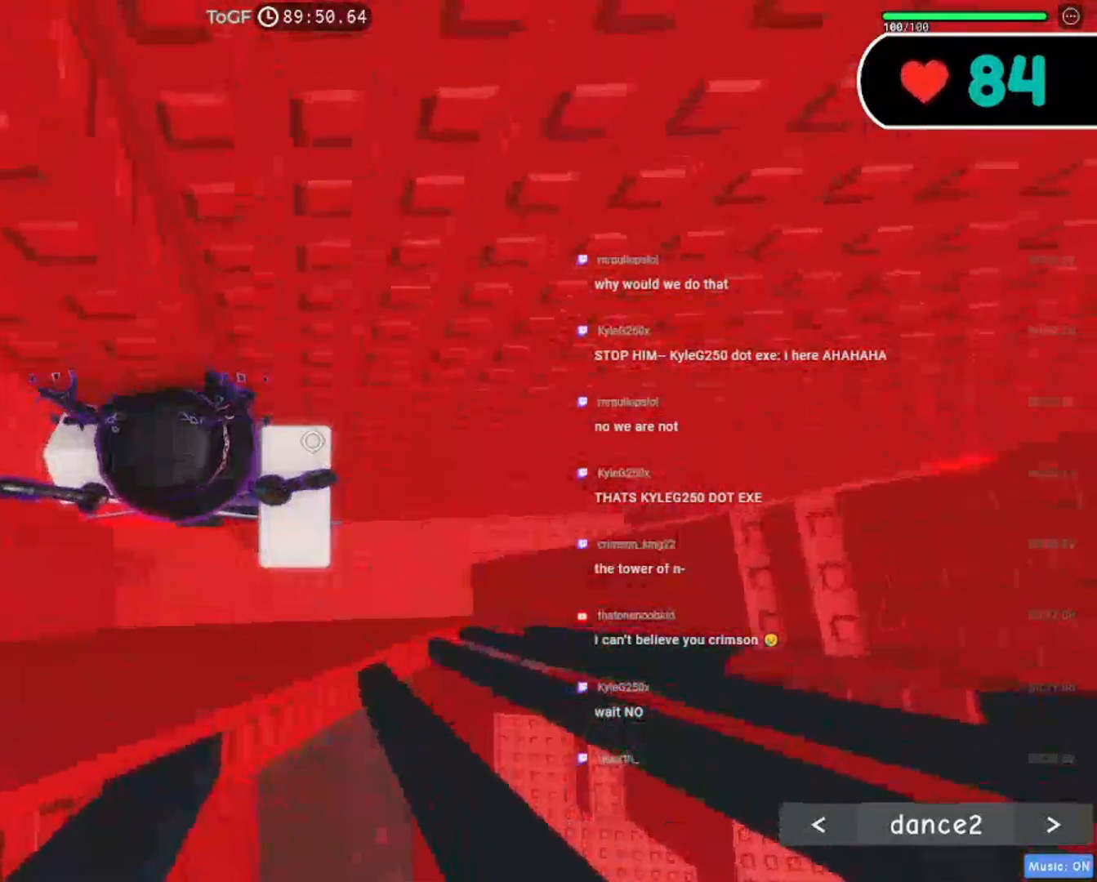
{"keys": [], "mouse": ["right"], "events": [[67, "w", "up"], [234, "shift", "down"], [367, "shift", "up"]]}